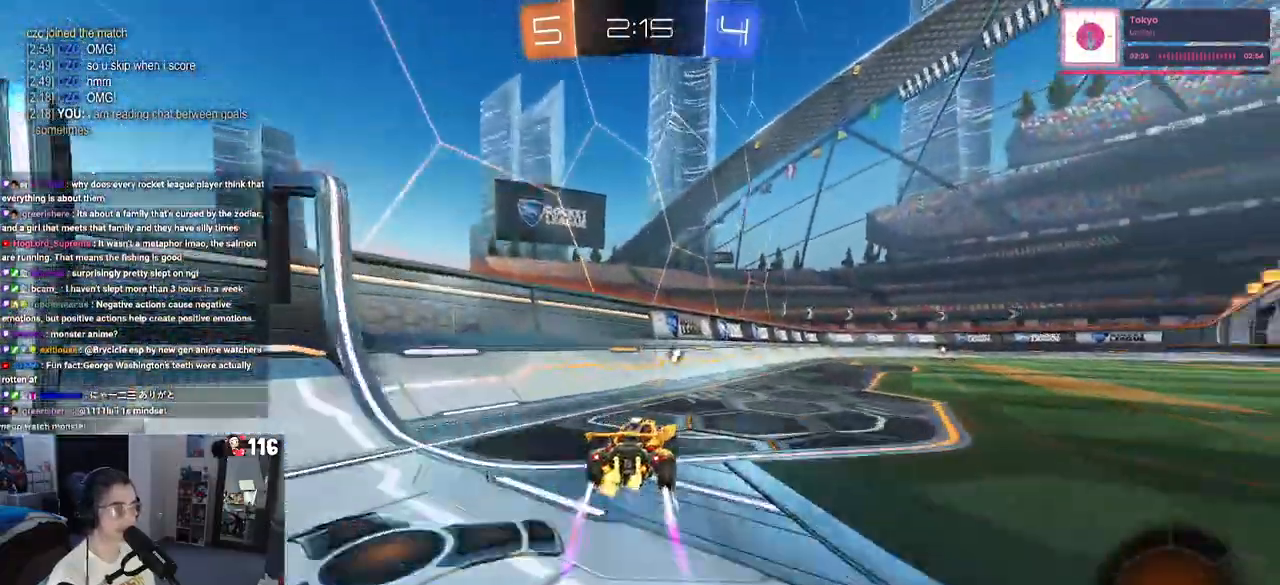
Gameplay with a controller (PlayStation layout); each line is a JSON object with the inputs held at the frame after it. "events" lists button and stick changes between this image and that frame as [ms after this image, input, new state], when the widget could be followed in between. Not read: L3.
{"buttons": ["SQUARE", "R2"], "left_stick": "down", "right_stick": "center", "events": [[117, "left_stick", "center"], [150, "CROSS", "down"], [217, "left_stick", "up-right"], [250, "CROSS", "up"], [300, "CROSS", "down"], [333, "SQUARE", "down"], [367, "CROSS", "up"], [400, "left_stick", "down"]]}
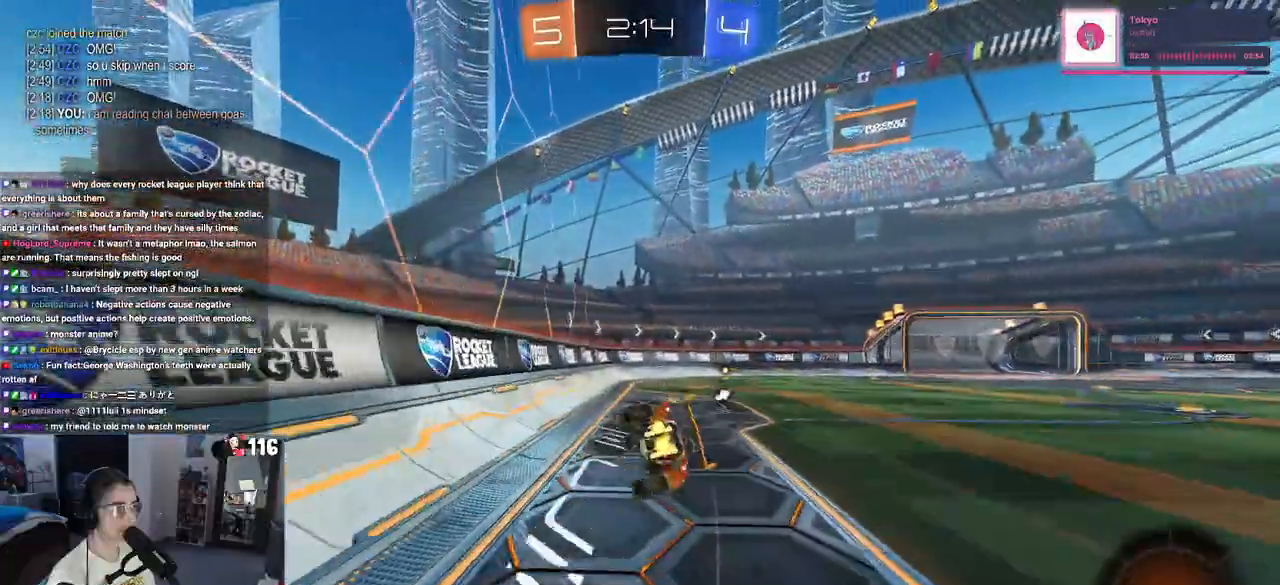
{"buttons": ["SQUARE", "R2"], "left_stick": "down-right", "right_stick": "center", "events": [[17, "left_stick", "down-right"]]}
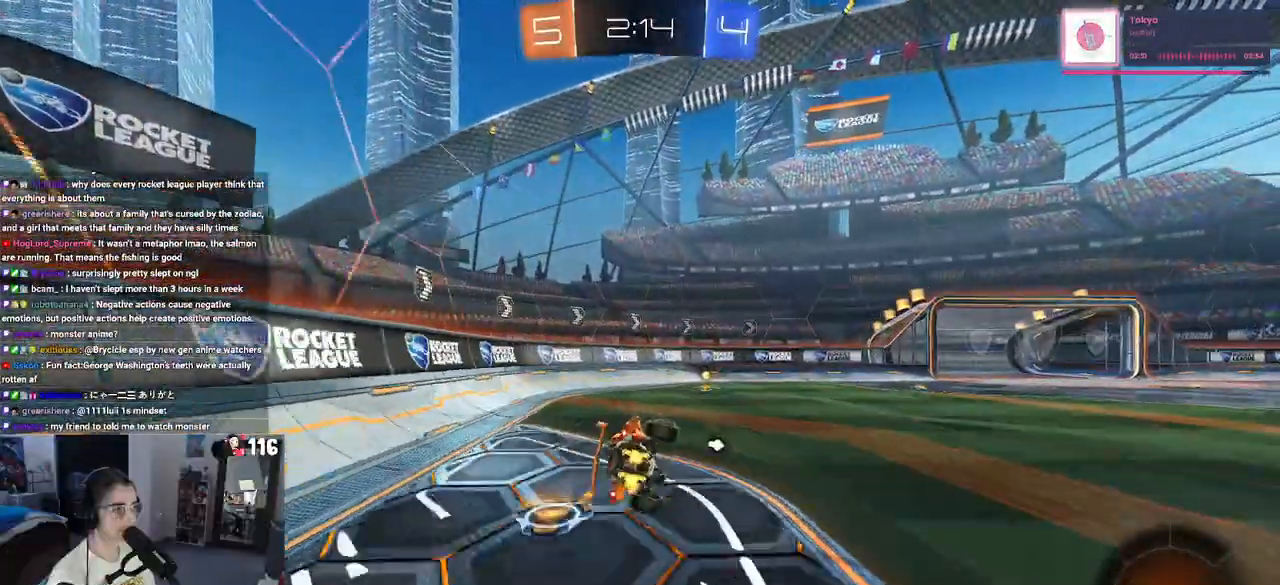
{"buttons": ["R1", "R2"], "left_stick": "center", "right_stick": "center", "events": [[117, "left_stick", "center"], [133, "SQUARE", "up"], [250, "R1", "down"], [250, "TRIANGLE", "down"], [400, "TRIANGLE", "up"]]}
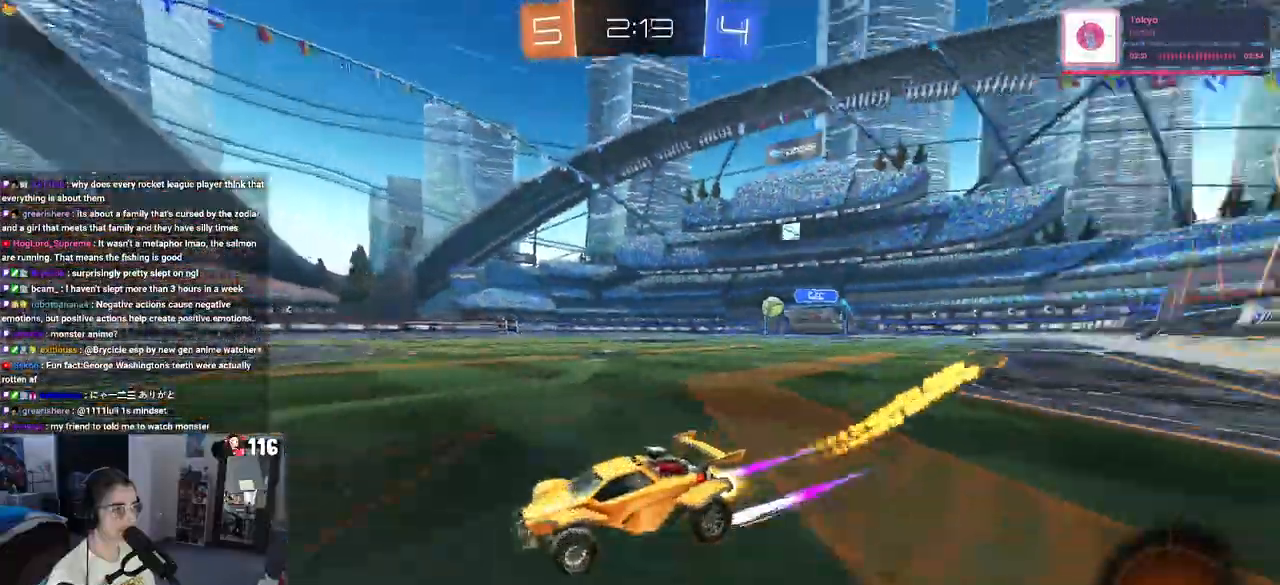
{"buttons": ["R2"], "left_stick": "center", "right_stick": "center", "events": [[17, "left_stick", "right"], [383, "R1", "up"], [467, "left_stick", "center"]]}
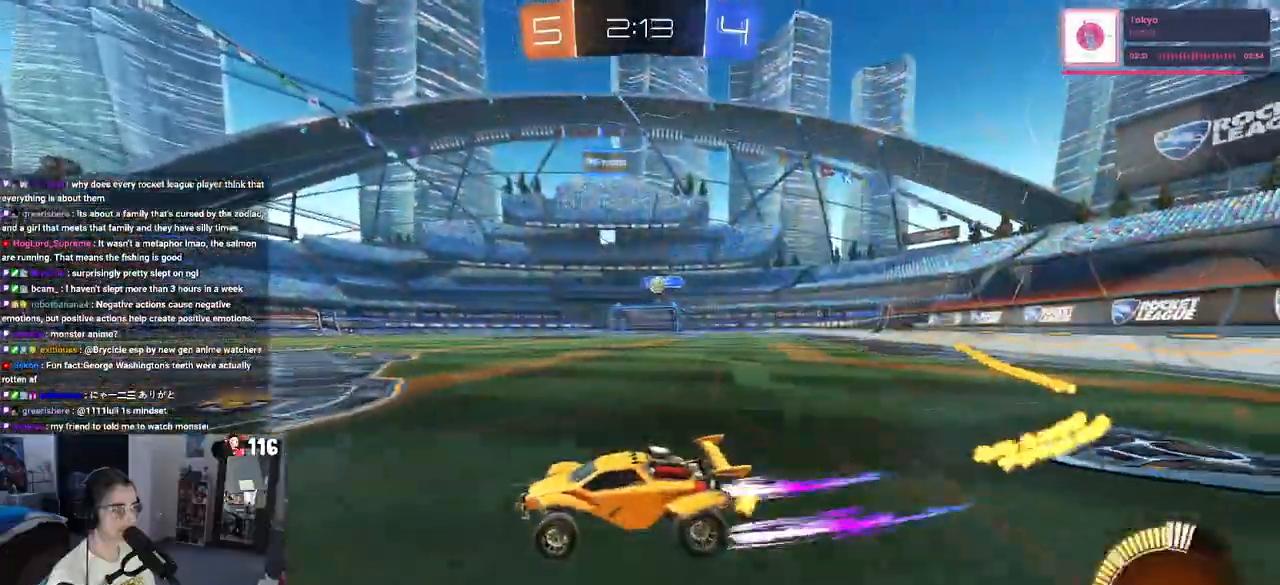
{"buttons": ["R2"], "left_stick": "right", "right_stick": "center", "events": [[50, "L2", "down"], [67, "R2", "up"], [333, "R2", "down"], [400, "left_stick", "right"], [450, "L2", "up"]]}
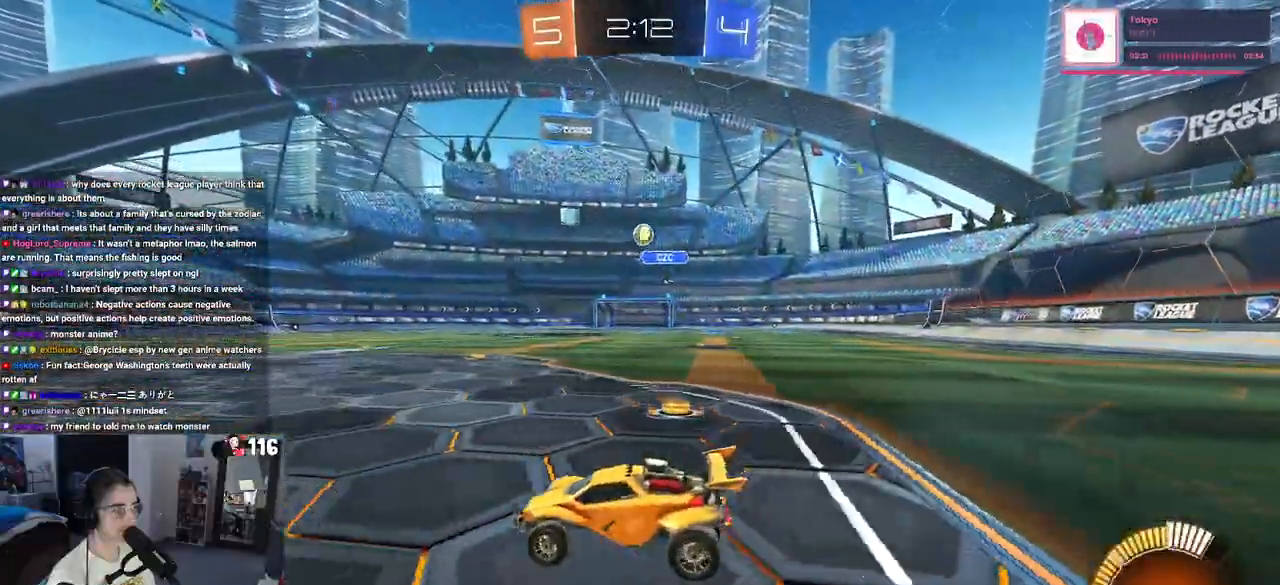
{"buttons": ["CROSS", "R1", "R2"], "left_stick": "center", "right_stick": "center", "events": [[300, "CROSS", "down"], [350, "left_stick", "down"], [450, "CROSS", "up"], [467, "left_stick", "center"], [483, "R1", "down"], [500, "CROSS", "down"]]}
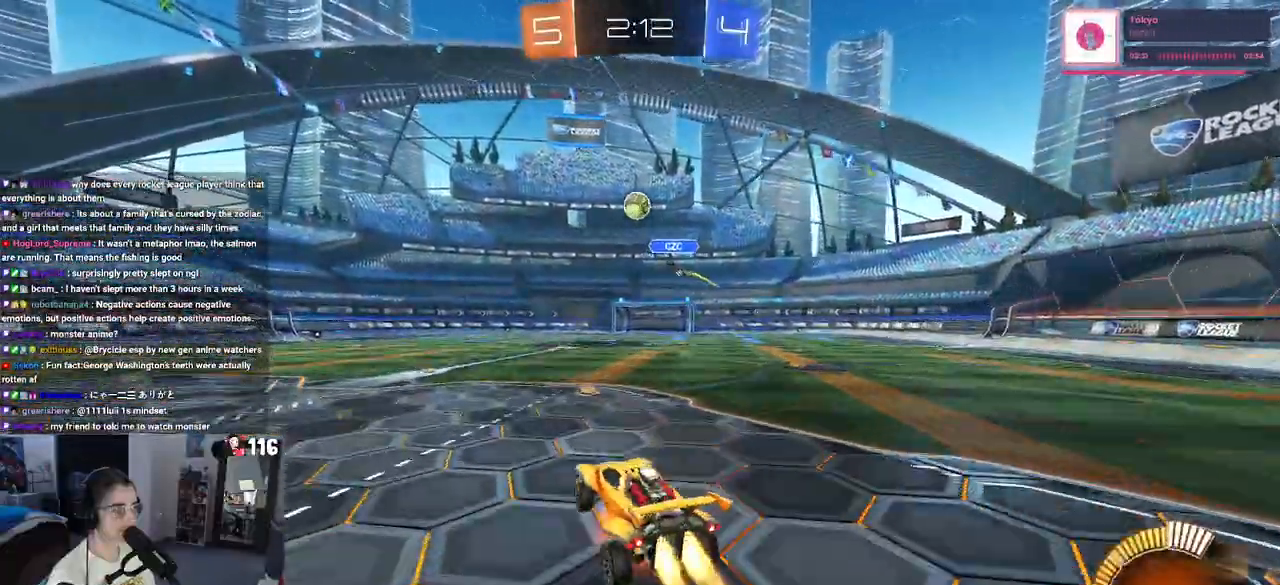
{"buttons": ["L1", "R1", "R2"], "left_stick": "down-right", "right_stick": "center", "events": [[33, "left_stick", "down"], [83, "L1", "down"], [183, "left_stick", "center"], [233, "left_stick", "up"], [317, "CROSS", "up"], [350, "left_stick", "left"], [433, "left_stick", "center"], [483, "left_stick", "down-right"]]}
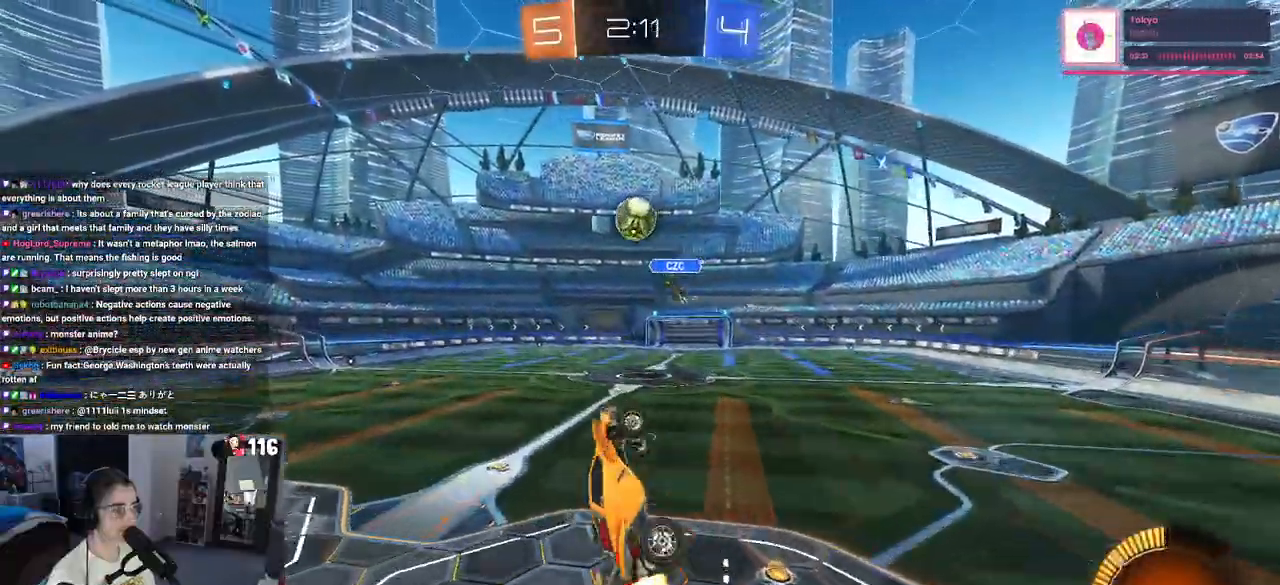
{"buttons": ["L1", "R1", "R2"], "left_stick": "up", "right_stick": "center", "events": [[150, "R1", "up"], [283, "R1", "down"], [350, "left_stick", "up-right"], [400, "left_stick", "up"]]}
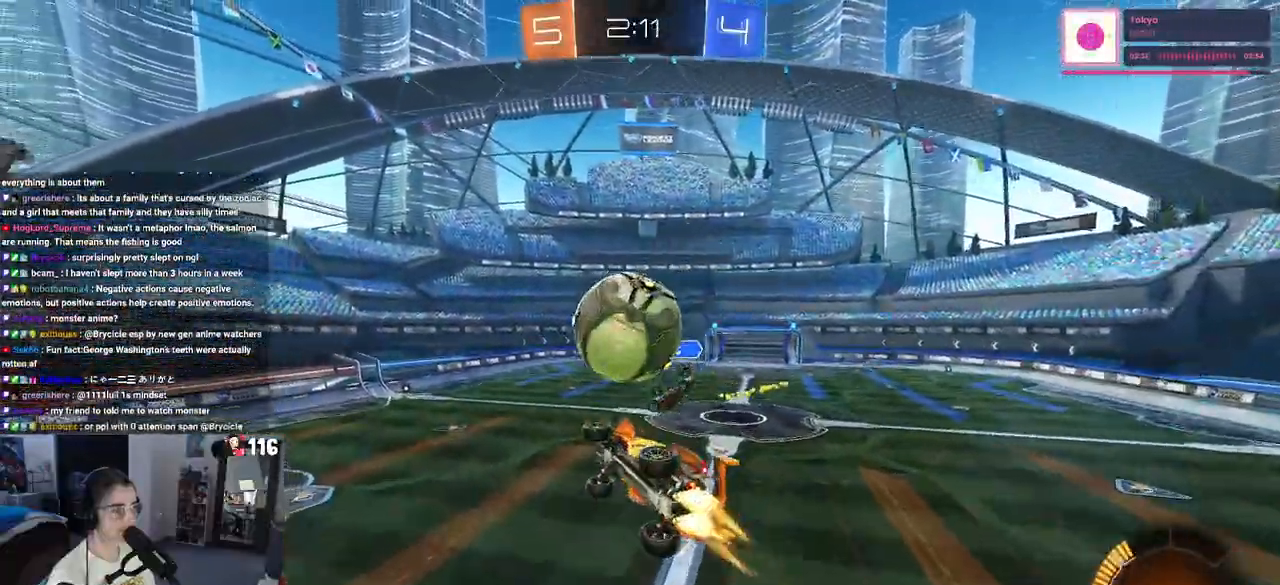
{"buttons": ["L1", "R2"], "left_stick": "up", "right_stick": "center", "events": [[183, "left_stick", "up-left"], [217, "R1", "up"], [383, "left_stick", "up"]]}
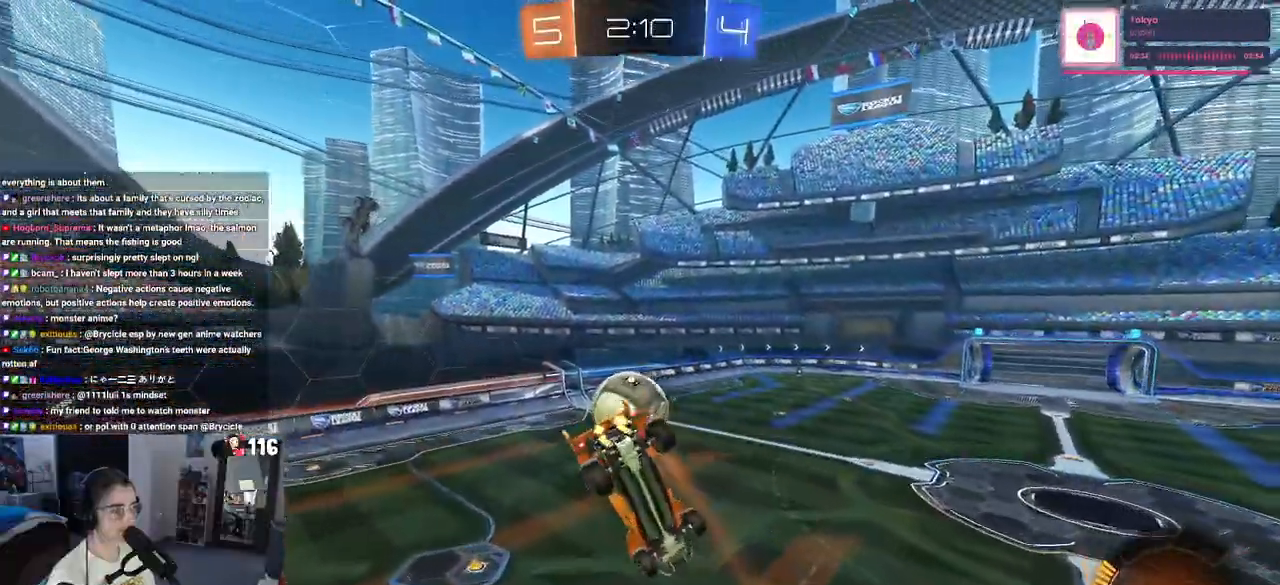
{"buttons": ["L1", "R2"], "left_stick": "up-left", "right_stick": "center", "events": [[33, "R1", "down"], [83, "left_stick", "center"], [133, "left_stick", "right"], [150, "R1", "up"], [217, "left_stick", "up-right"], [433, "left_stick", "up-left"]]}
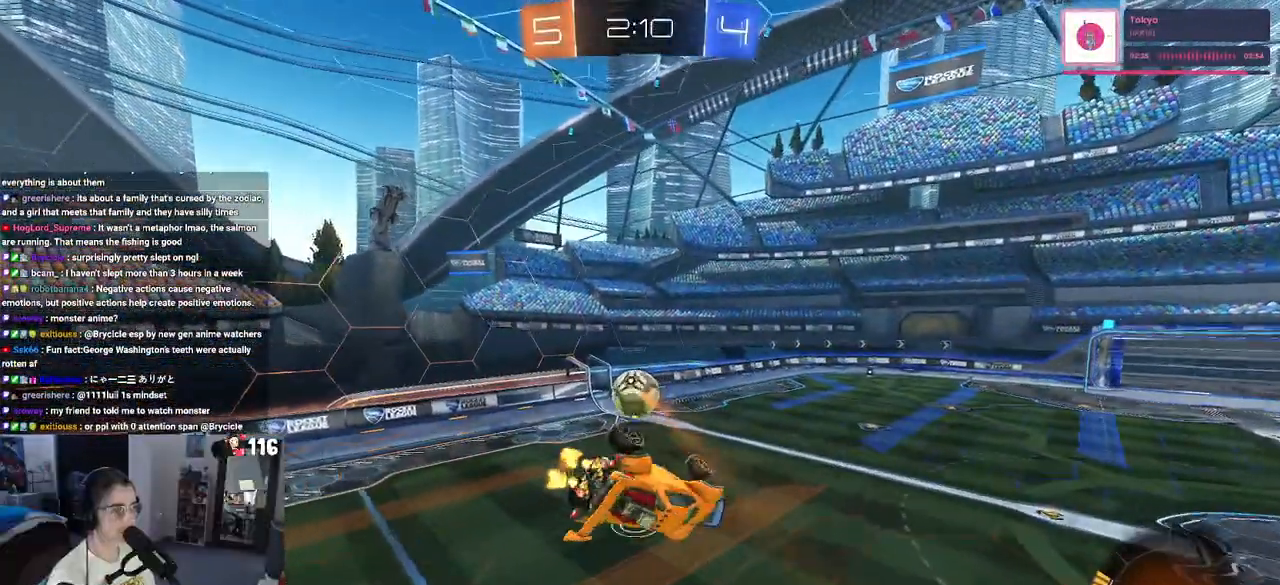
{"buttons": ["R1", "R2"], "left_stick": "center", "right_stick": "center", "events": [[33, "left_stick", "left"], [150, "left_stick", "down-left"], [167, "R1", "down"], [267, "L1", "up"], [333, "left_stick", "center"]]}
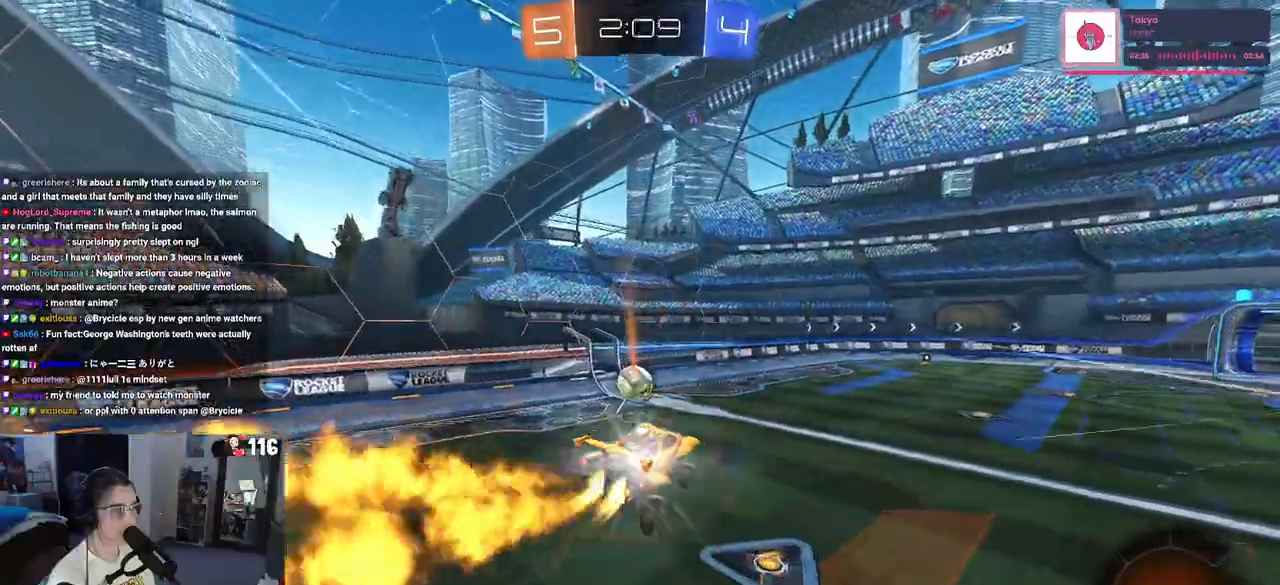
{"buttons": ["R2"], "left_stick": "left", "right_stick": "center", "events": [[100, "R1", "up"], [283, "left_stick", "left"]]}
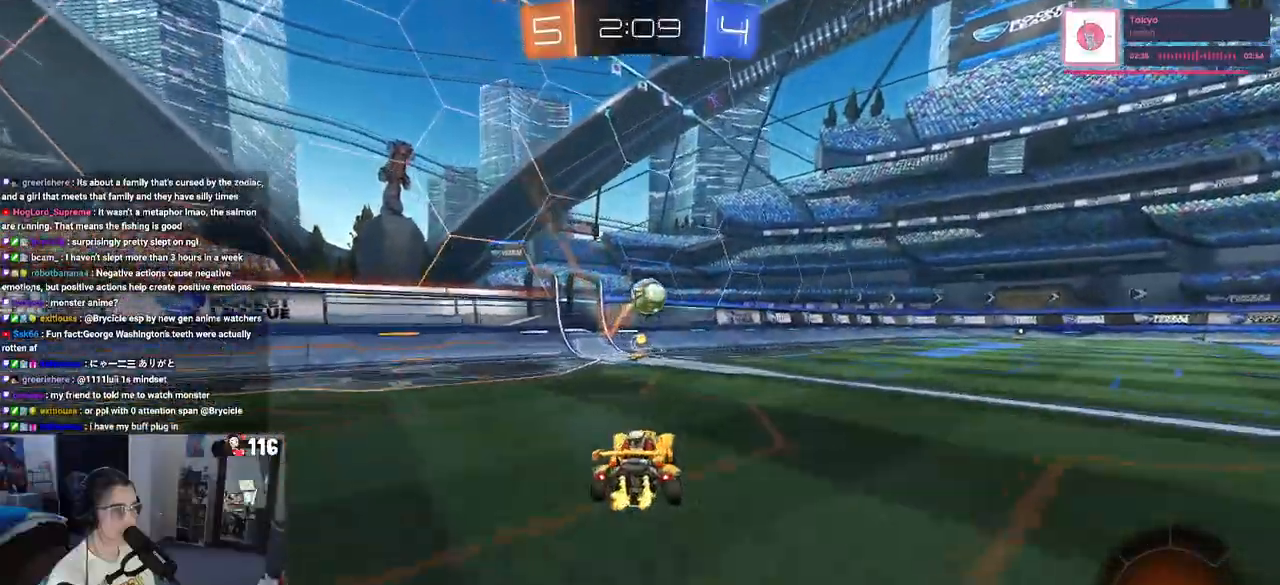
{"buttons": ["R2"], "left_stick": "right", "right_stick": "center", "events": [[100, "left_stick", "center"], [200, "left_stick", "right"], [283, "SQUARE", "down"], [350, "SQUARE", "up"]]}
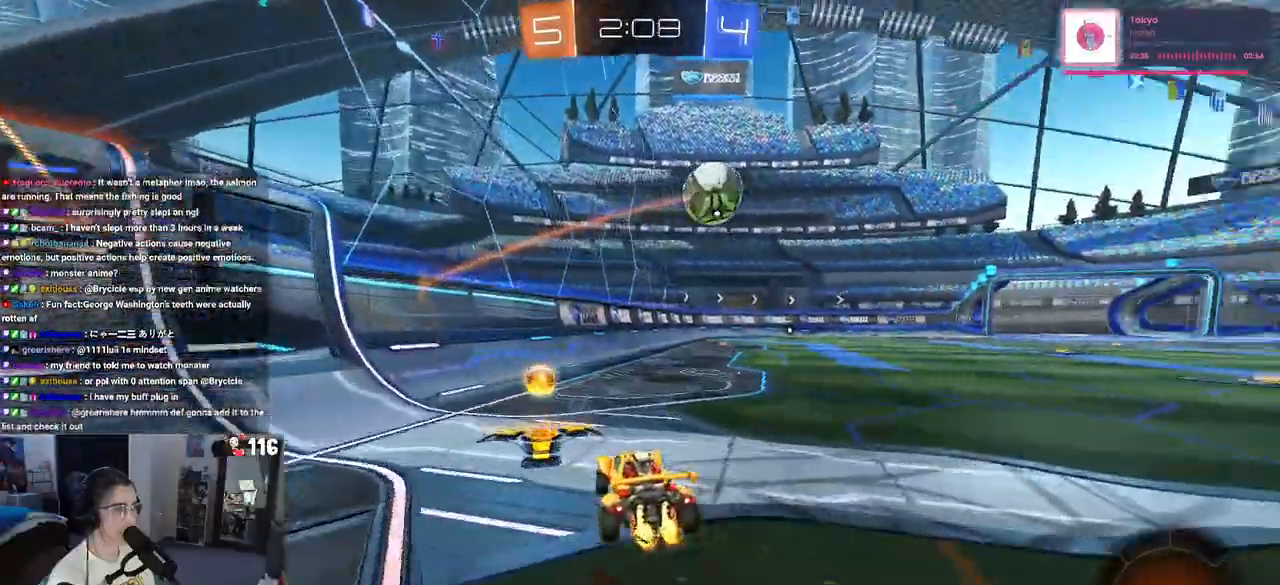
{"buttons": ["R2"], "left_stick": "center", "right_stick": "center", "events": [[250, "R1", "down"], [417, "left_stick", "center"], [467, "R1", "up"]]}
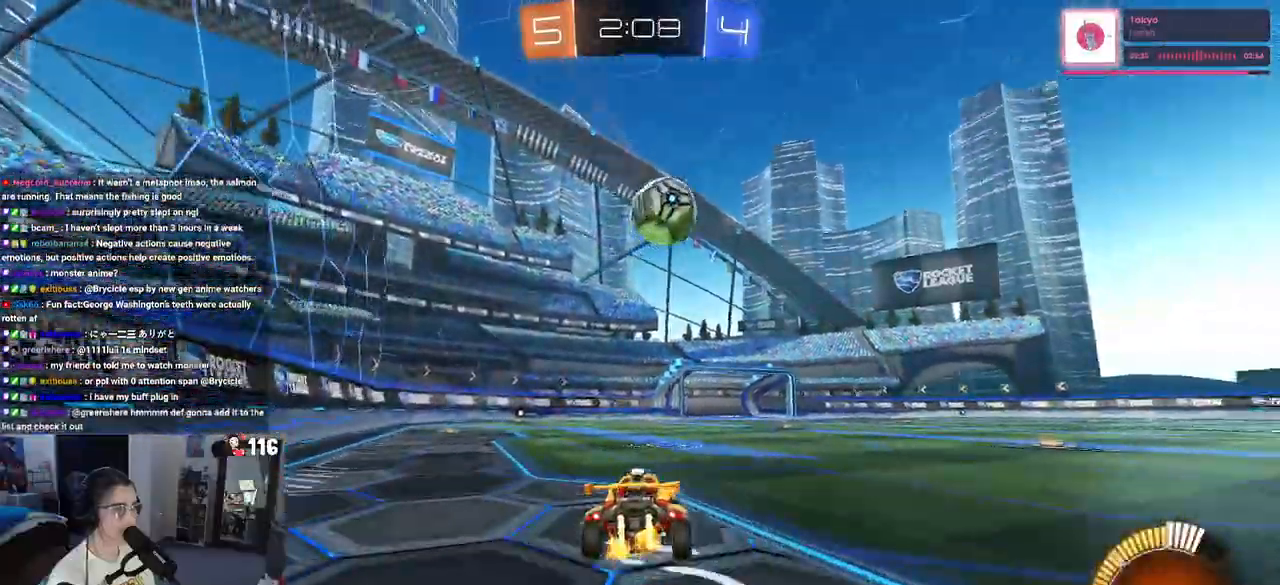
{"buttons": [], "left_stick": "center", "right_stick": "center", "events": [[100, "left_stick", "right"], [233, "left_stick", "center"], [350, "R2", "up"]]}
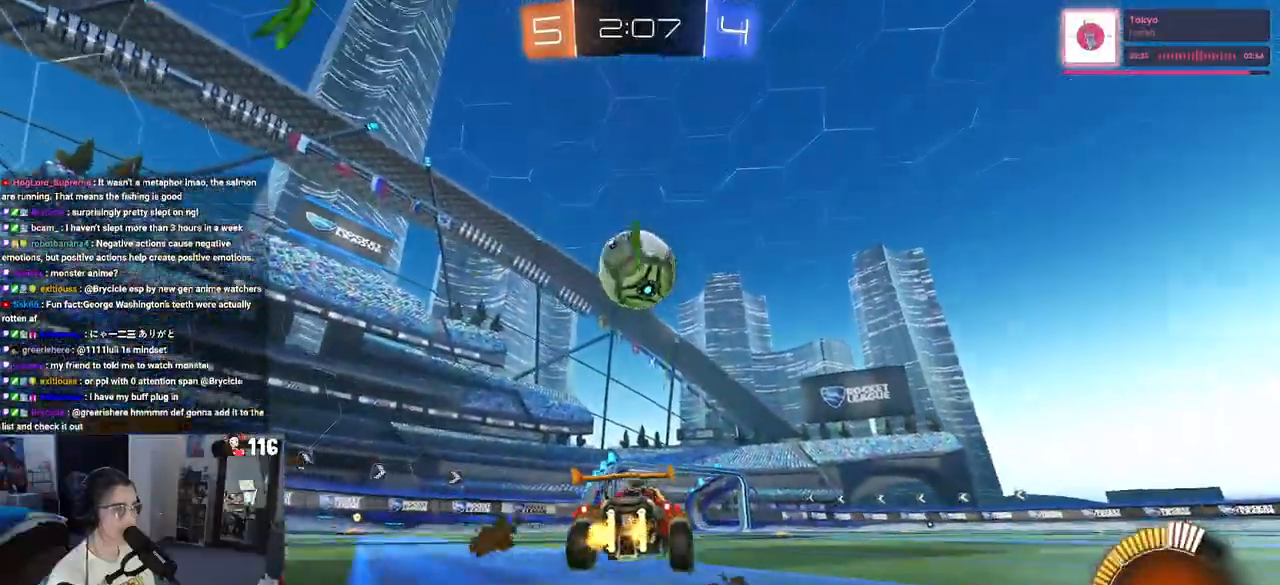
{"buttons": ["R1", "R2"], "left_stick": "down-right", "right_stick": "center", "events": [[283, "left_stick", "left"], [350, "R2", "down"], [367, "CROSS", "down"], [383, "left_stick", "down"], [467, "R1", "down"], [467, "left_stick", "down-right"], [500, "CROSS", "up"]]}
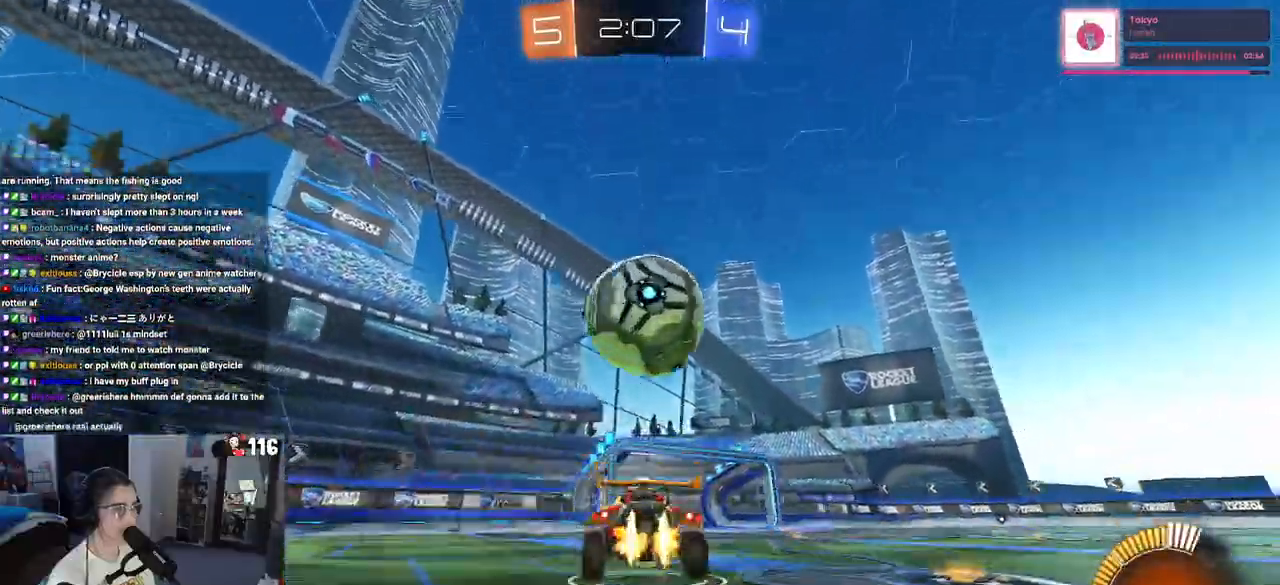
{"buttons": ["R2"], "left_stick": "left", "right_stick": "center", "events": [[233, "left_stick", "center"], [350, "left_stick", "left"], [383, "R1", "up"]]}
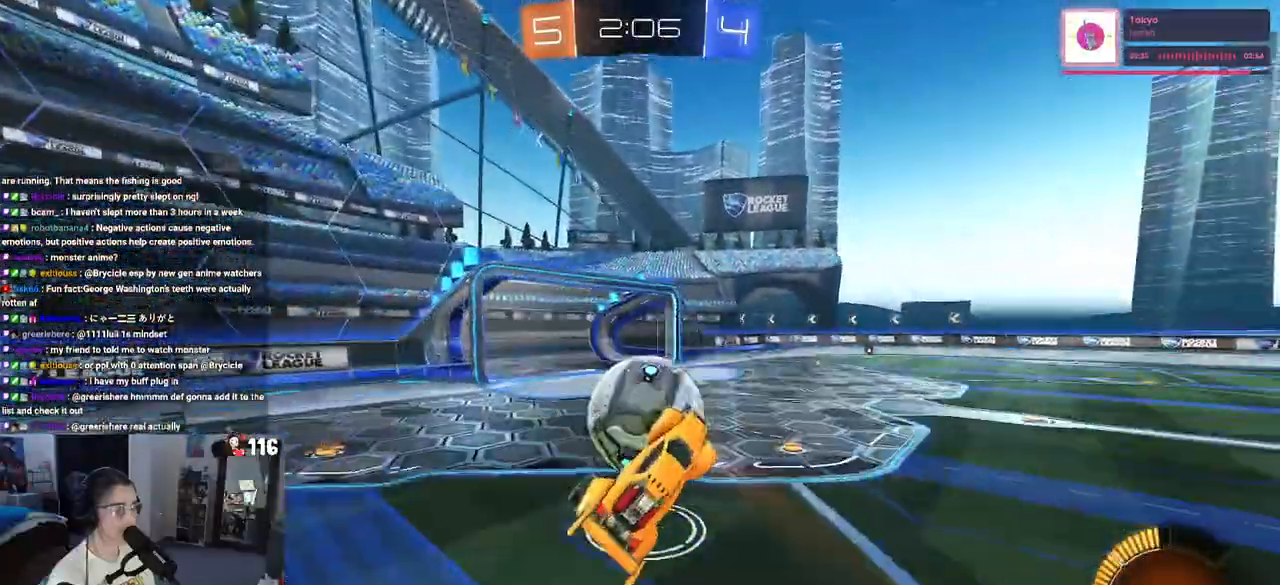
{"buttons": [], "left_stick": "down", "right_stick": "center", "events": [[50, "SQUARE", "down"], [67, "left_stick", "up-left"], [150, "SQUARE", "up"], [250, "CROSS", "down"], [317, "R2", "up"], [333, "CROSS", "up"], [333, "left_stick", "down"]]}
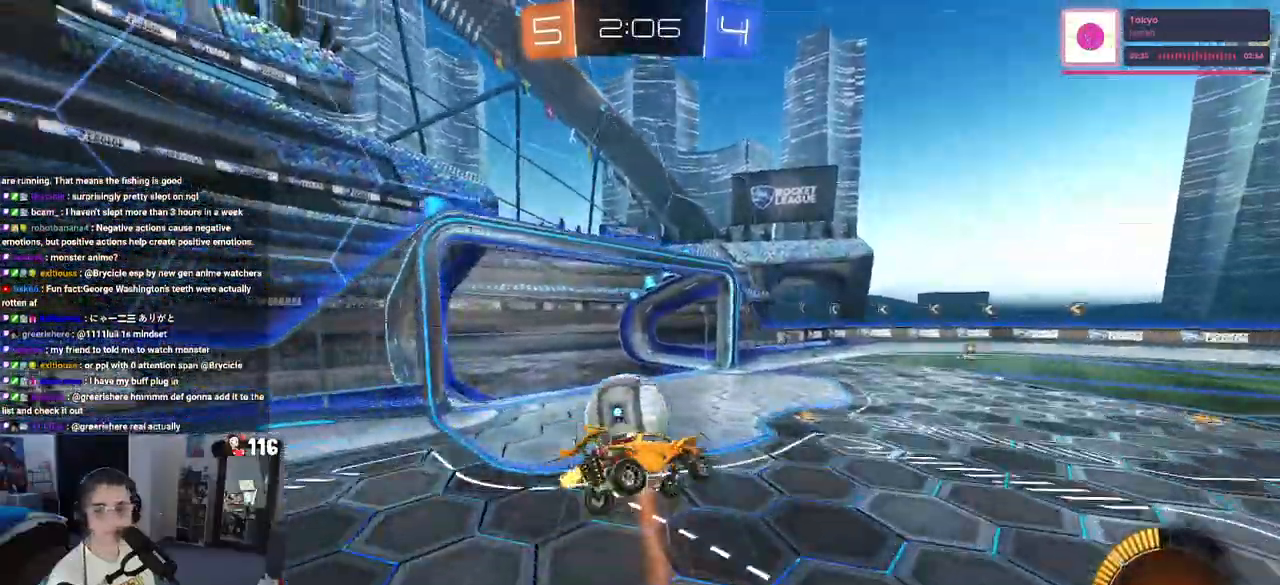
{"buttons": [], "left_stick": "center", "right_stick": "center", "events": [[267, "CROSS", "down"], [400, "CROSS", "up"], [400, "left_stick", "center"]]}